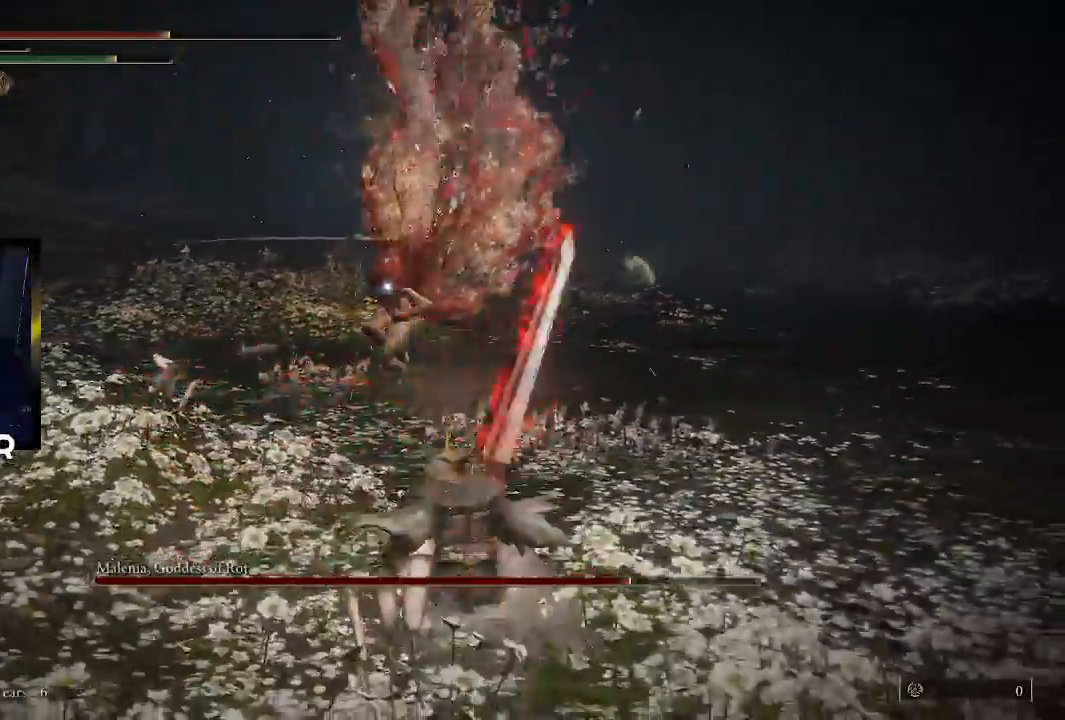
Gameplay with a controller (PlayStation layout); each line is a JSON object with the inputs held at the frame after it. "events" lists button and stick changes between this image and that frame as [ms after this image, input, new state], when the widget could be followed in between.
{"buttons": [], "left_stick": "up", "right_stick": "center", "events": [[33, "left_stick", "up"], [67, "R2", "down"], [233, "R2", "up"], [333, "R2", "down"], [433, "R2", "up"]]}
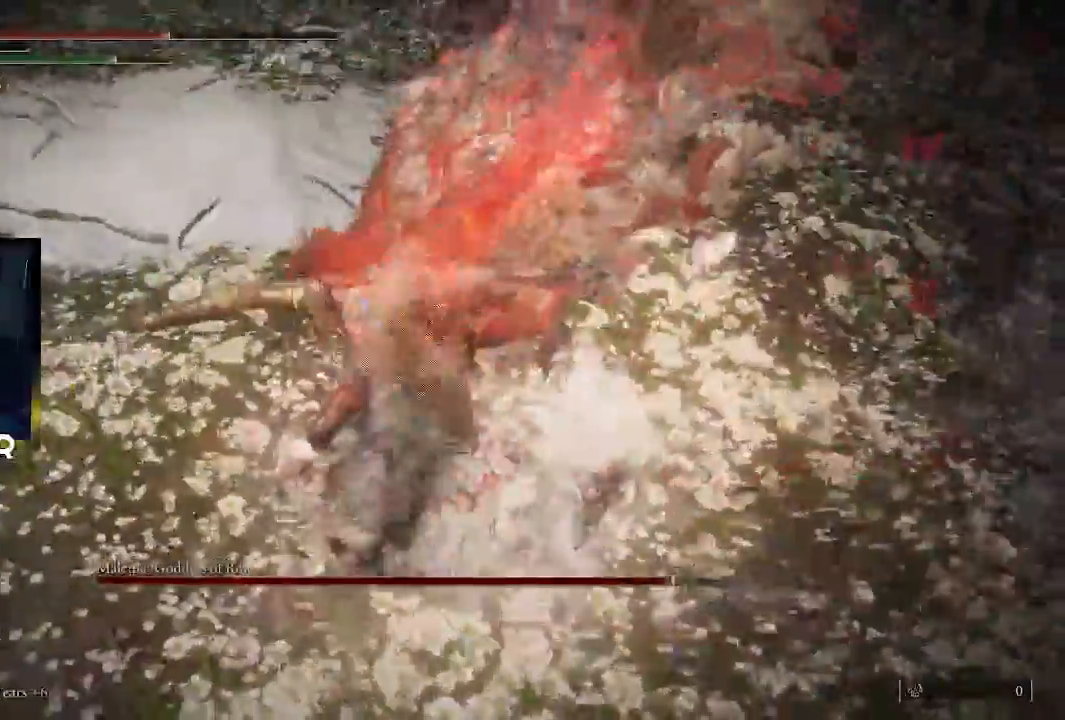
{"buttons": ["START"], "left_stick": "up", "right_stick": "center", "events": [[33, "R2", "down"], [33, "START", "down"], [133, "R2", "up"]]}
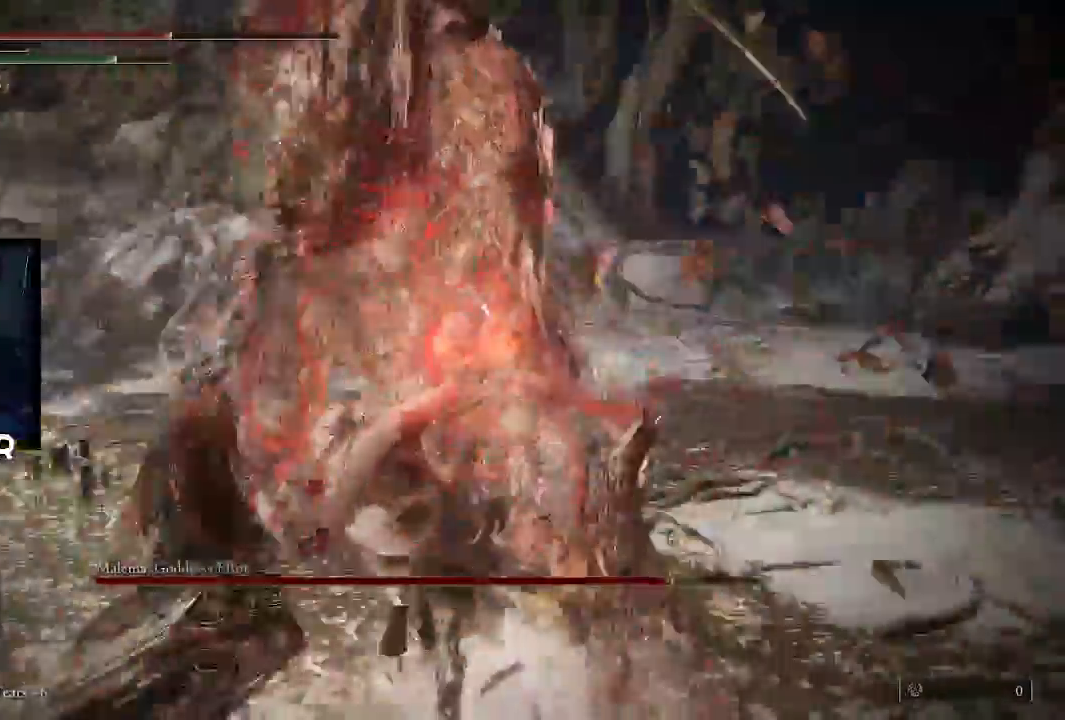
{"buttons": [], "left_stick": "center", "right_stick": "center", "events": [[333, "left_stick", "center"], [467, "START", "up"]]}
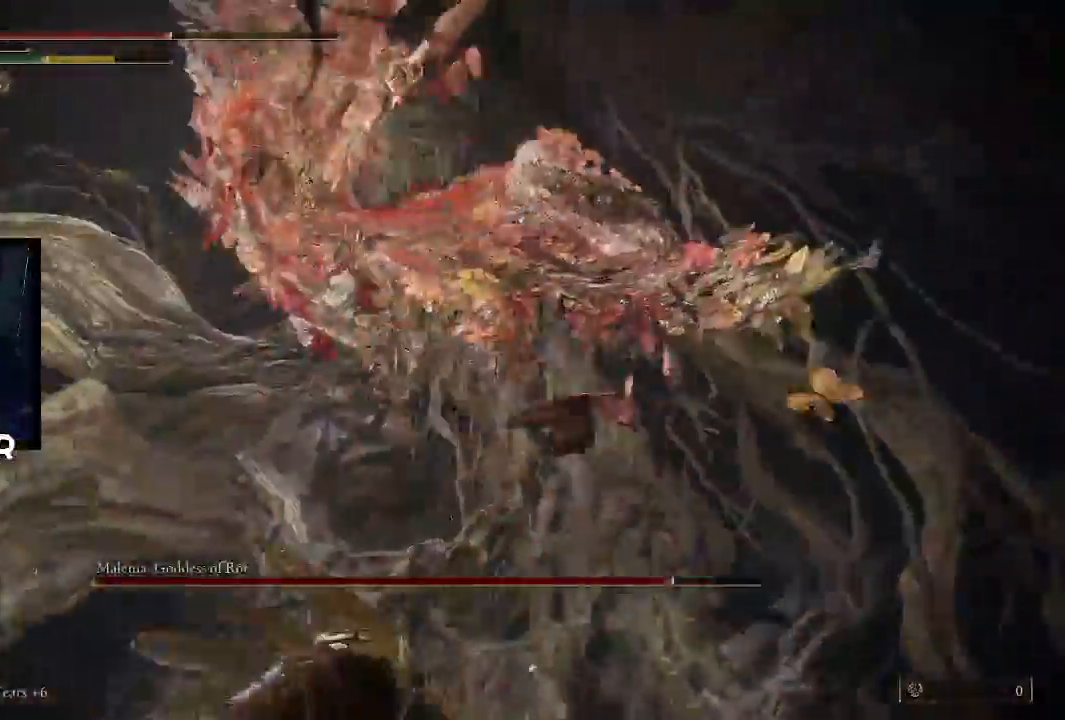
{"buttons": ["CIRCLE"], "left_stick": "down", "right_stick": "center", "events": [[200, "left_stick", "down-right"], [300, "CIRCLE", "down"], [367, "left_stick", "down"], [433, "CIRCLE", "up"], [467, "CIRCLE", "down"]]}
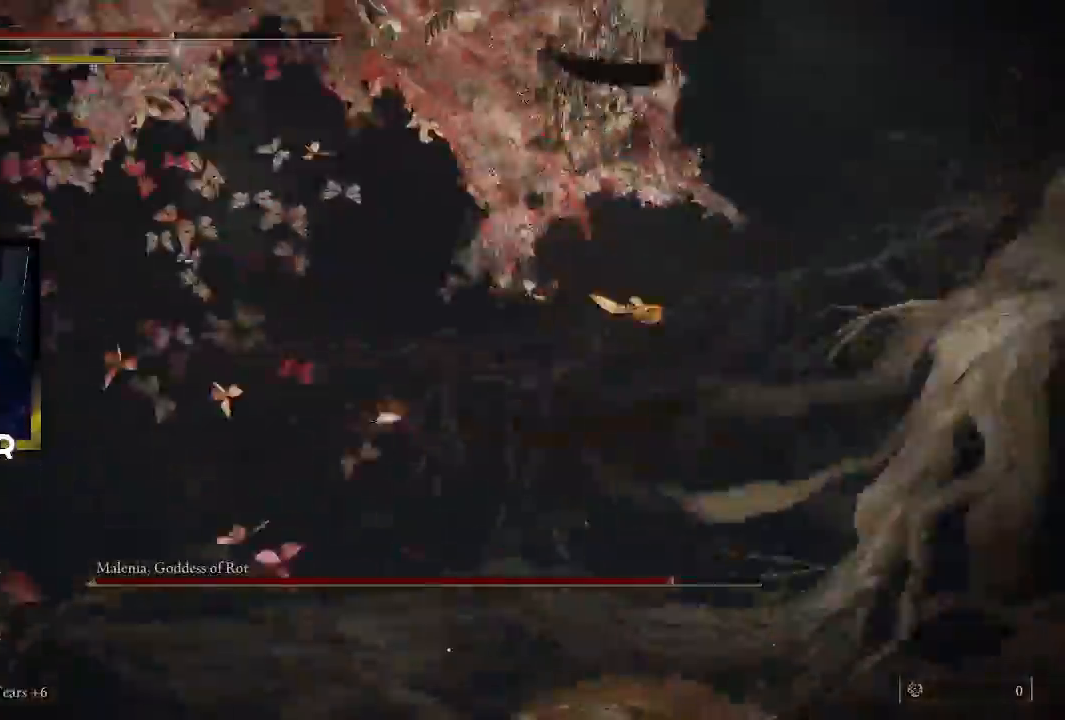
{"buttons": [], "left_stick": "down", "right_stick": "center", "events": [[100, "CIRCLE", "up"], [133, "CIRCLE", "down"], [267, "CIRCLE", "up"], [333, "CIRCLE", "down"], [433, "CIRCLE", "up"]]}
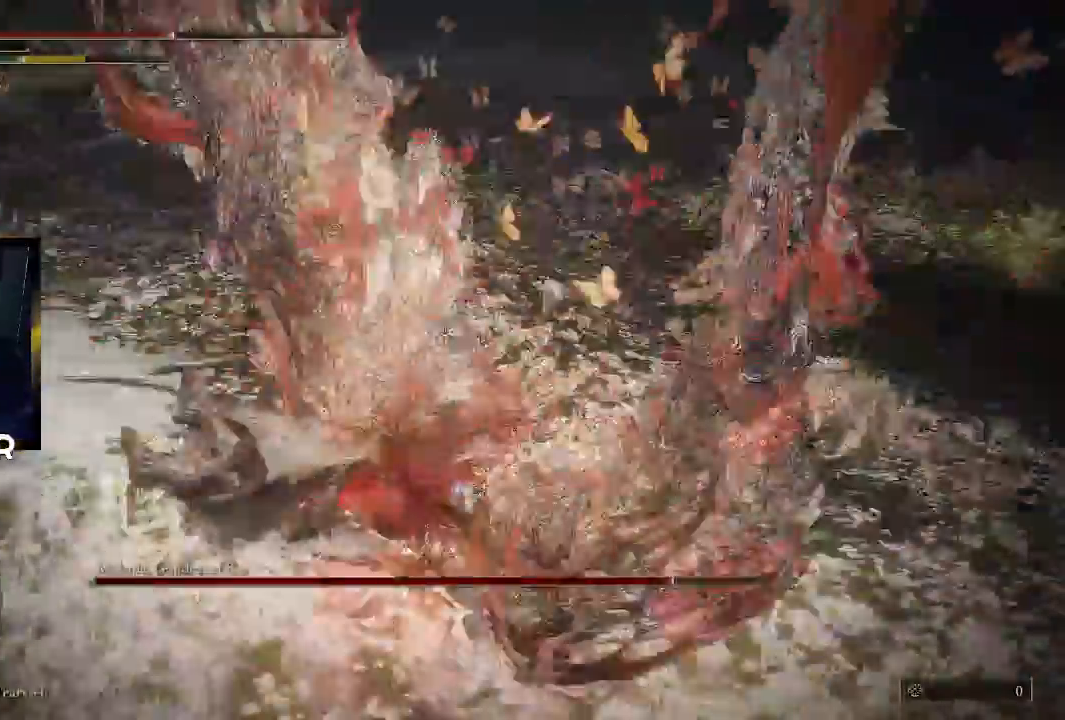
{"buttons": ["R1"], "left_stick": "up-left", "right_stick": "center", "events": [[400, "left_stick", "up-left"], [433, "R1", "down"]]}
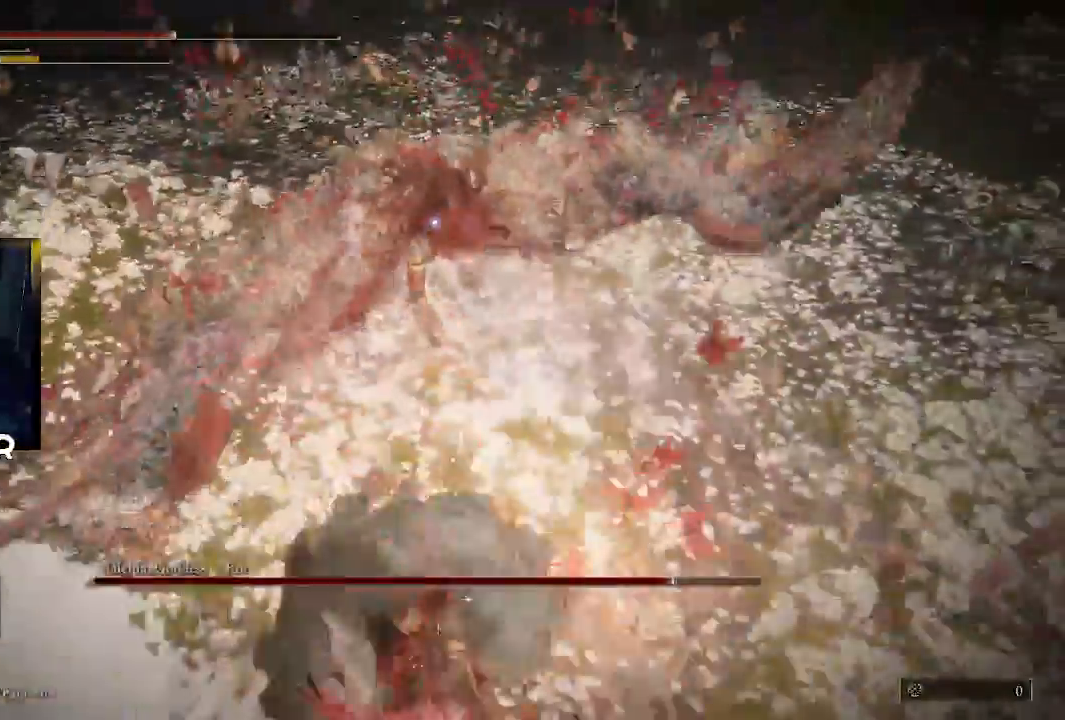
{"buttons": [], "left_stick": "up-left", "right_stick": "center", "events": [[67, "R1", "up"], [133, "R1", "down"], [267, "R1", "up"], [333, "R1", "down"], [467, "R1", "up"]]}
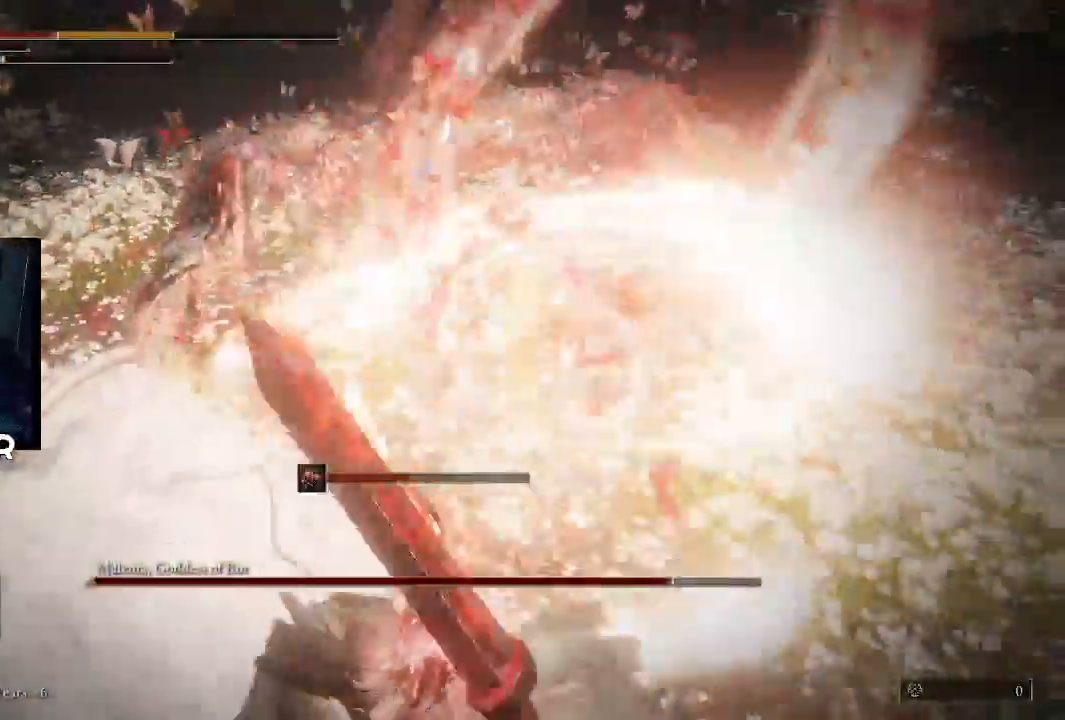
{"buttons": [], "left_stick": "down-left", "right_stick": "center", "events": [[333, "left_stick", "left"], [433, "left_stick", "center"], [500, "left_stick", "down-left"]]}
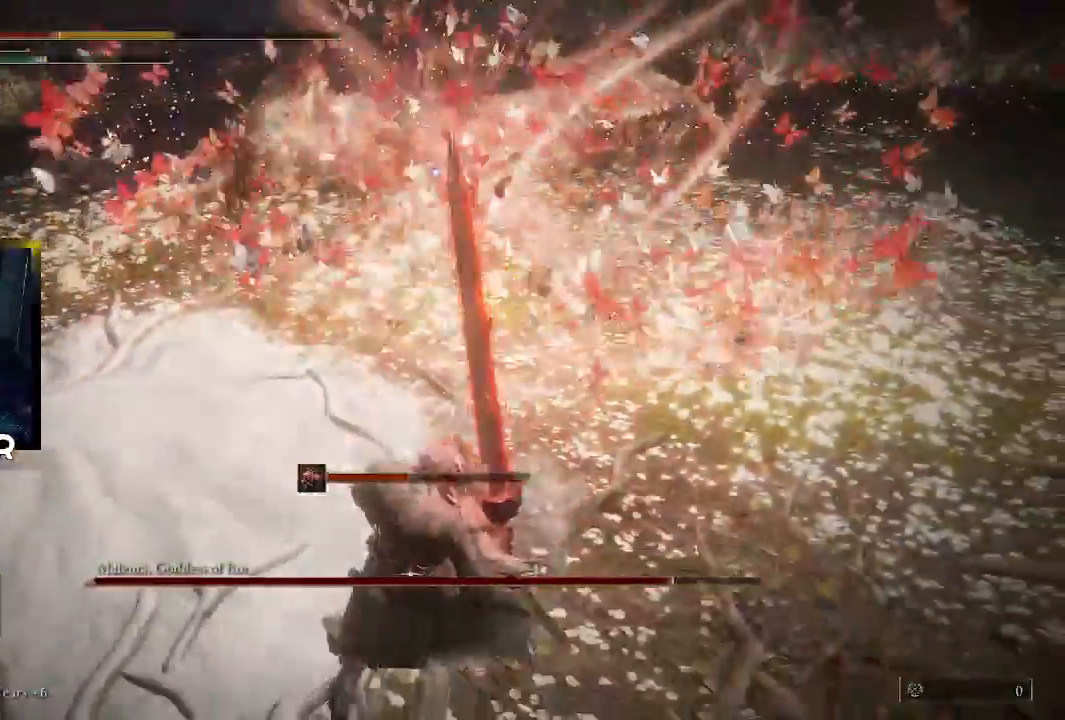
{"buttons": [], "left_stick": "down-left", "right_stick": "center", "events": [[133, "CIRCLE", "down"], [267, "CIRCLE", "up"], [333, "CIRCLE", "down"], [400, "CIRCLE", "up"]]}
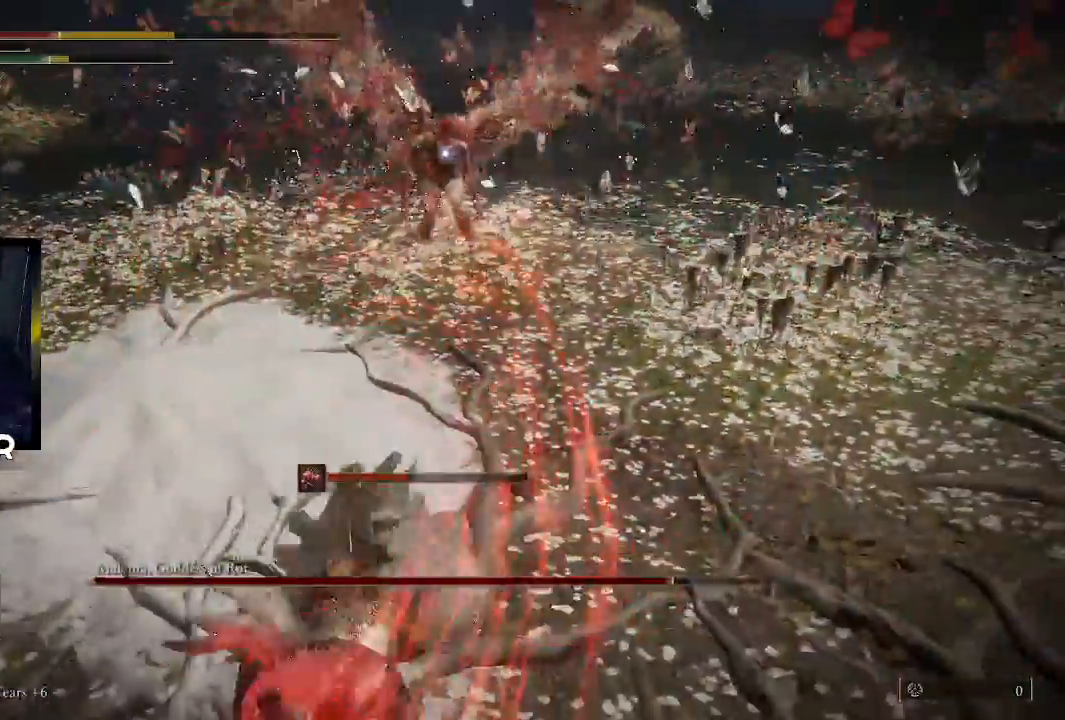
{"buttons": [], "left_stick": "down-left", "right_stick": "center", "events": [[333, "SQUARE", "down"], [467, "SQUARE", "up"]]}
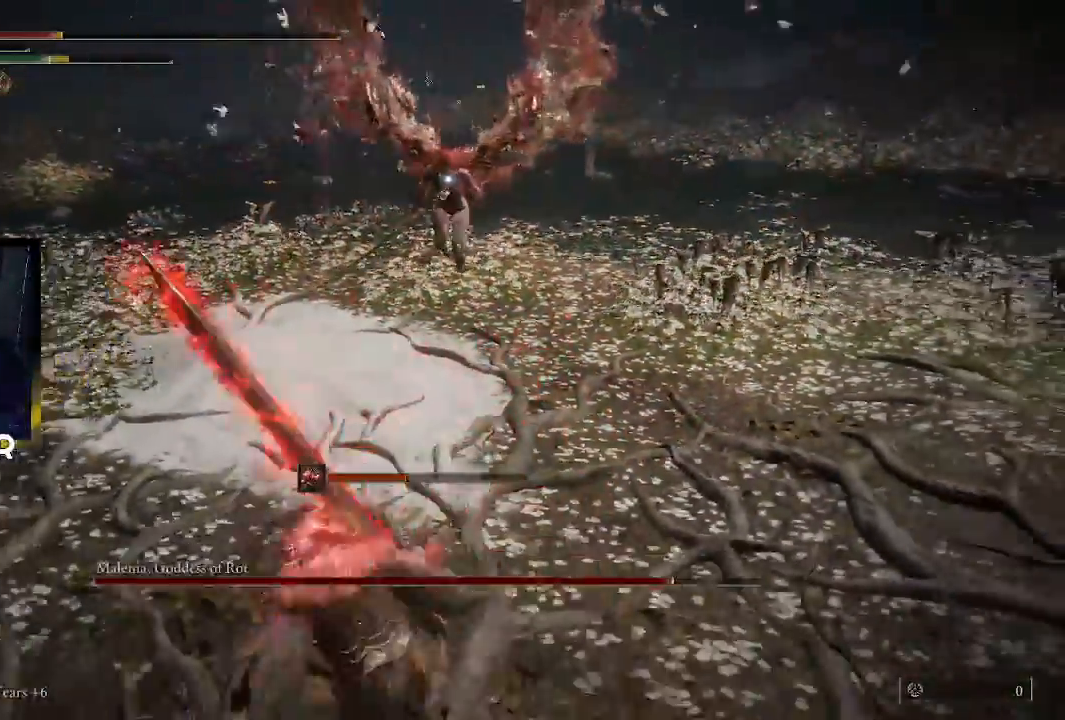
{"buttons": [], "left_stick": "down-left", "right_stick": "center", "events": [[33, "SQUARE", "down"], [133, "SQUARE", "up"]]}
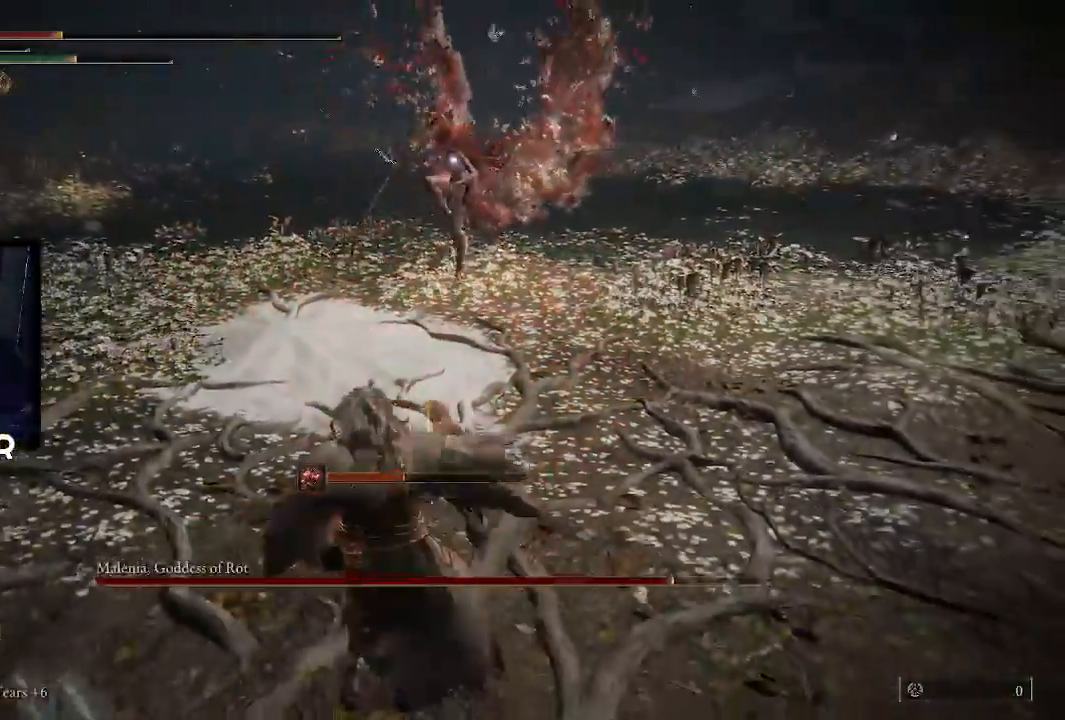
{"buttons": [], "left_stick": "down-left", "right_stick": "center", "events": []}
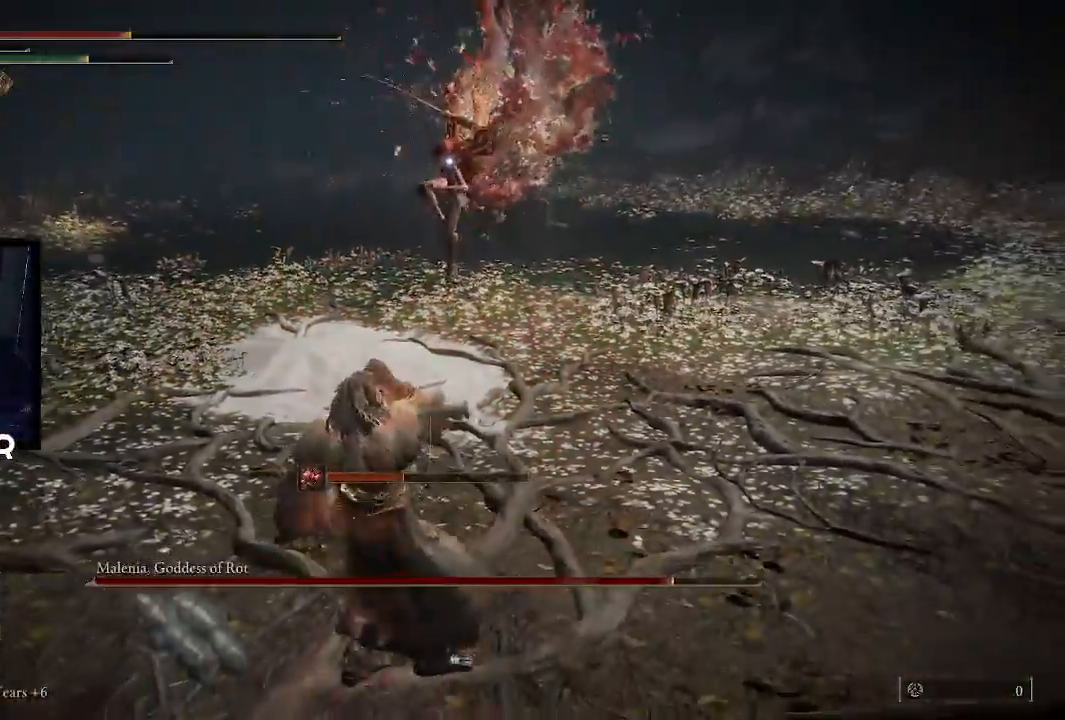
{"buttons": ["CIRCLE"], "left_stick": "left", "right_stick": "center", "events": [[133, "CIRCLE", "down"], [200, "left_stick", "left"], [267, "CIRCLE", "up"], [333, "CIRCLE", "down"], [433, "CIRCLE", "up"], [500, "CIRCLE", "down"]]}
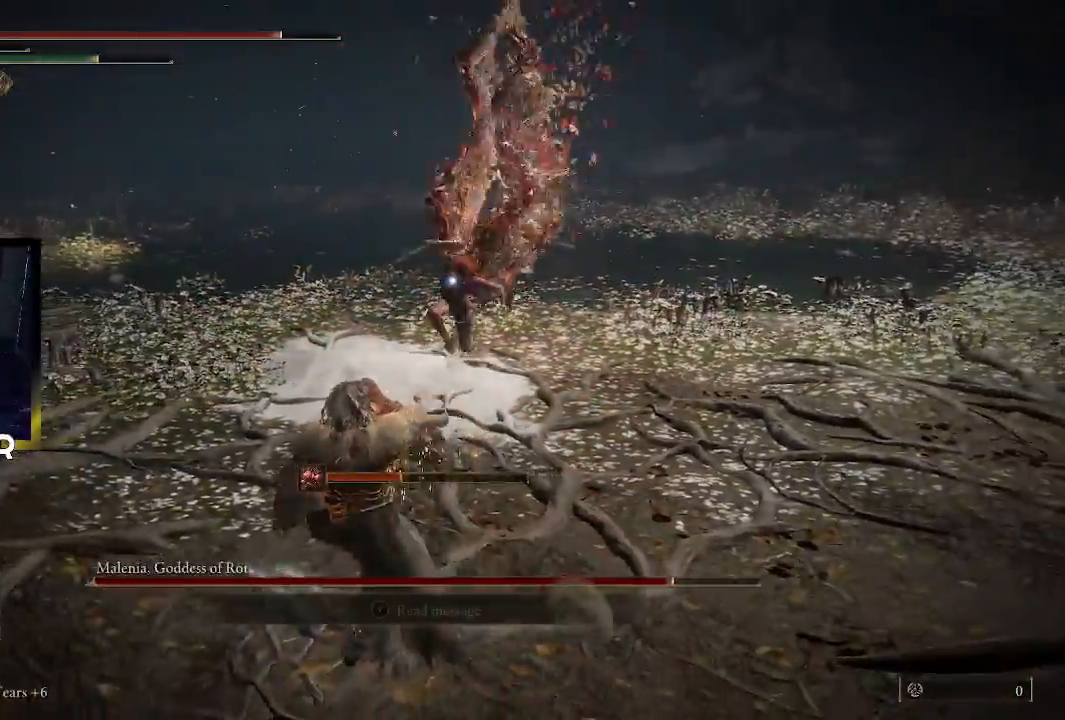
{"buttons": [], "left_stick": "left", "right_stick": "center", "events": [[133, "CIRCLE", "up"], [167, "CIRCLE", "down"], [300, "CIRCLE", "up"]]}
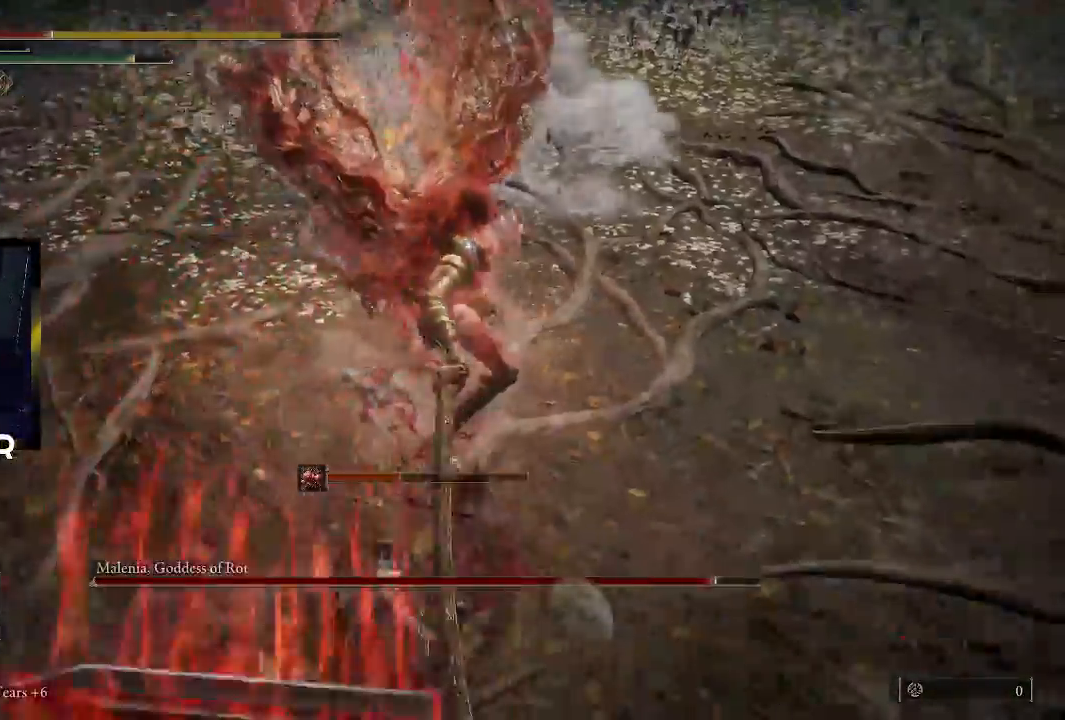
{"buttons": ["CIRCLE"], "left_stick": "left", "right_stick": "center", "events": [[267, "CIRCLE", "down"], [400, "CIRCLE", "up"], [467, "CIRCLE", "down"]]}
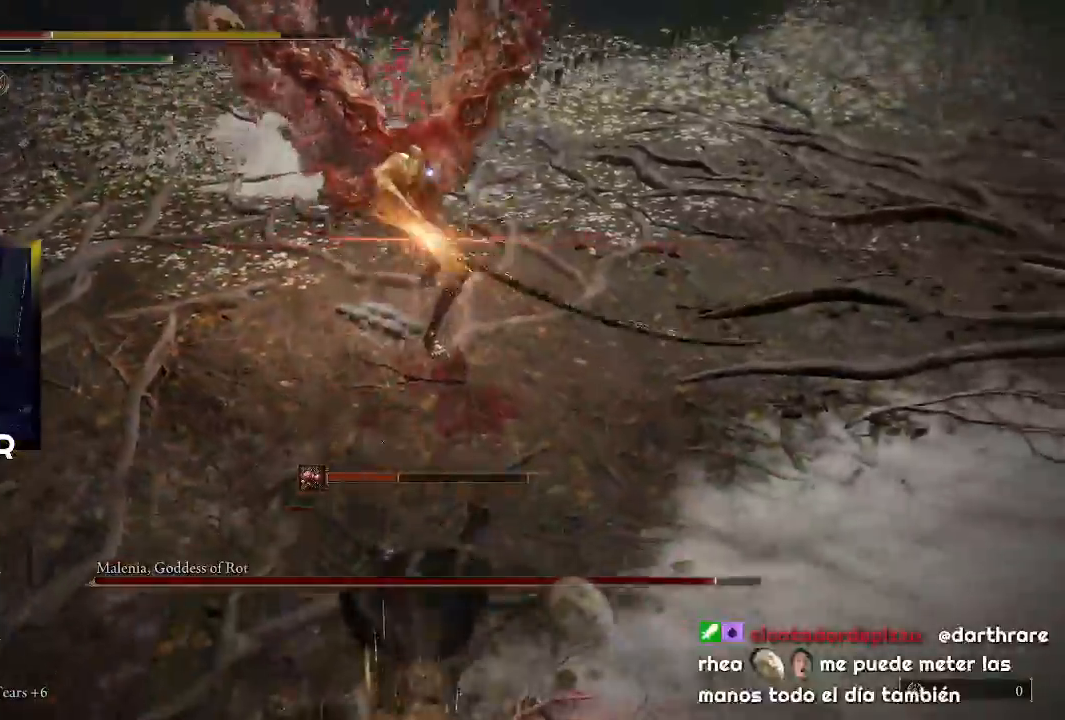
{"buttons": [], "left_stick": "left", "right_stick": "center", "events": [[100, "CIRCLE", "up"], [133, "CIRCLE", "down"], [267, "CIRCLE", "up"], [333, "CIRCLE", "down"], [467, "CIRCLE", "up"]]}
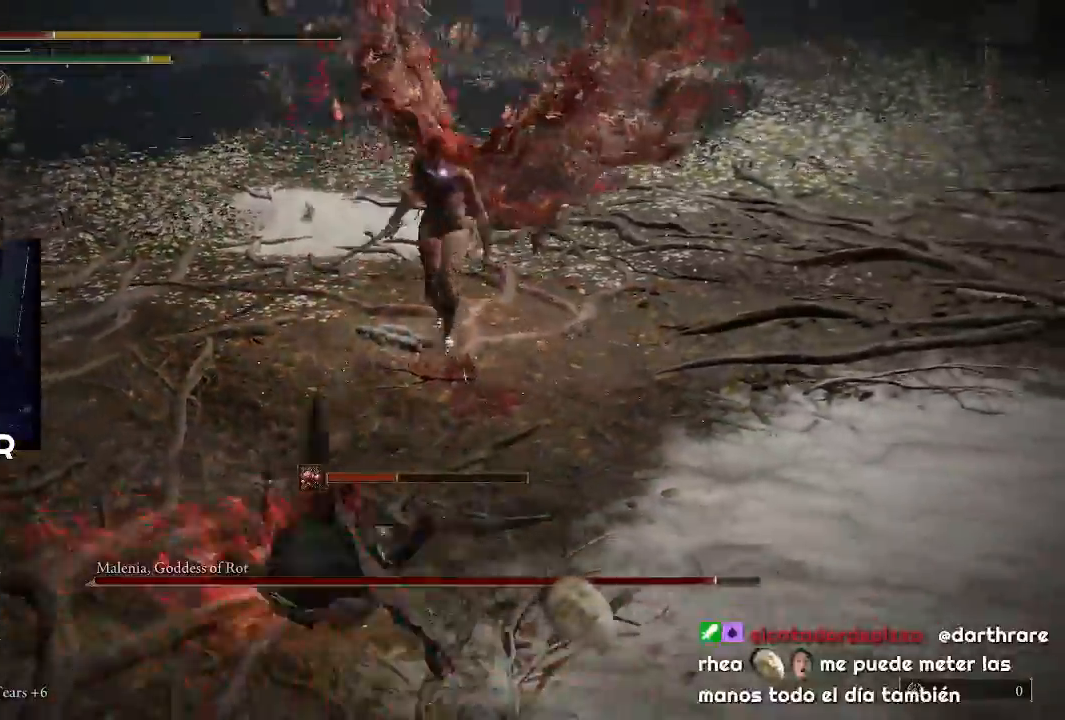
{"buttons": ["CIRCLE"], "left_stick": "left", "right_stick": "center", "events": [[33, "CIRCLE", "down"], [167, "CIRCLE", "up"], [400, "CIRCLE", "down"]]}
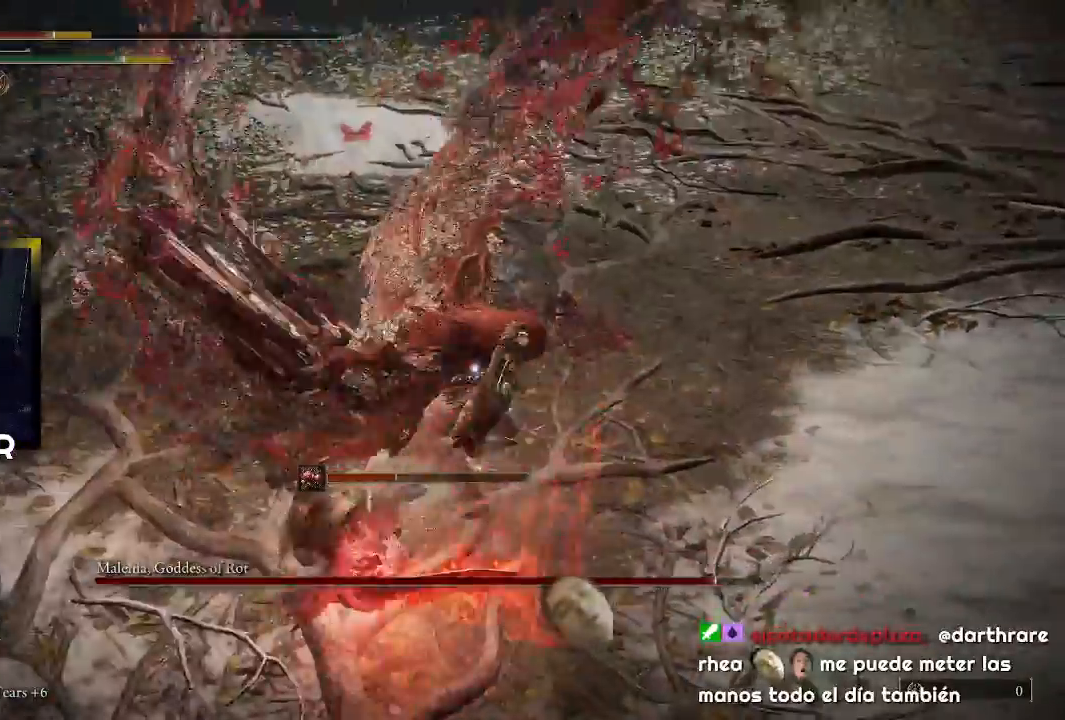
{"buttons": ["R1"], "left_stick": "up", "right_stick": "center", "events": [[33, "CIRCLE", "up"], [100, "CIRCLE", "down"], [200, "CIRCLE", "up"], [333, "left_stick", "up"], [433, "R1", "down"]]}
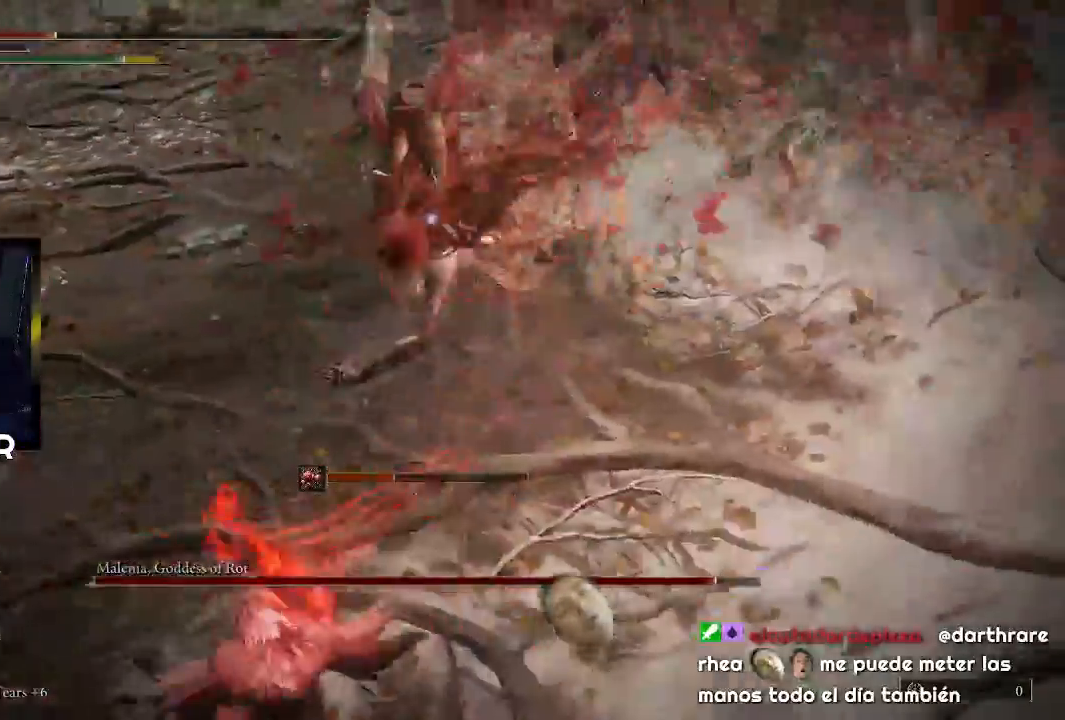
{"buttons": [], "left_stick": "up", "right_stick": "center", "events": [[100, "R1", "up"], [133, "R1", "down"], [300, "R1", "up"], [333, "R1", "down"], [500, "R1", "up"]]}
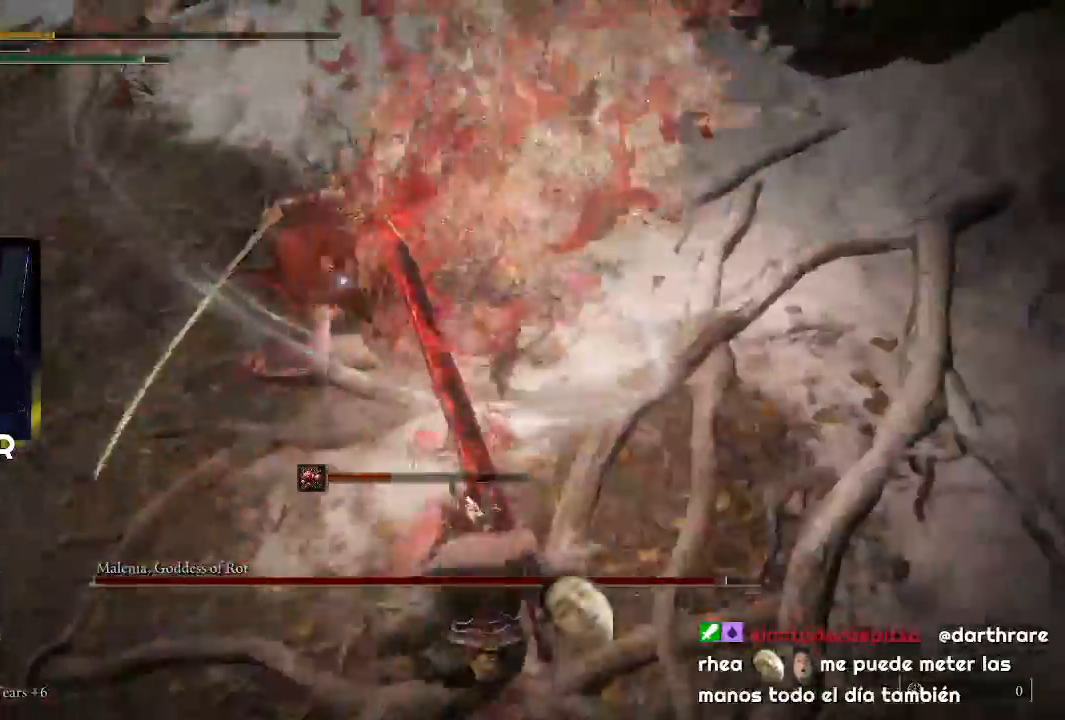
{"buttons": ["R1"], "left_stick": "up", "right_stick": "center", "events": [[67, "R1", "down"], [200, "R1", "up"], [267, "R1", "down"], [400, "R1", "up"], [467, "R1", "down"]]}
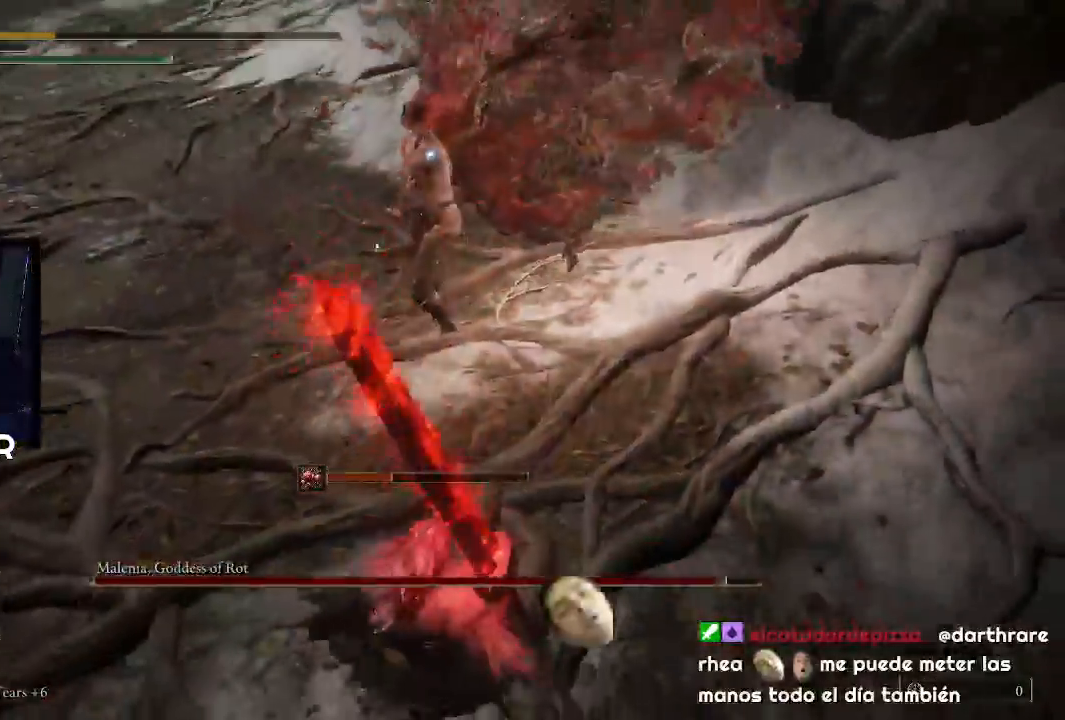
{"buttons": [], "left_stick": "up", "right_stick": "center", "events": [[100, "R1", "up"], [167, "R1", "down"], [300, "R1", "up"], [367, "R1", "down"], [500, "R1", "up"]]}
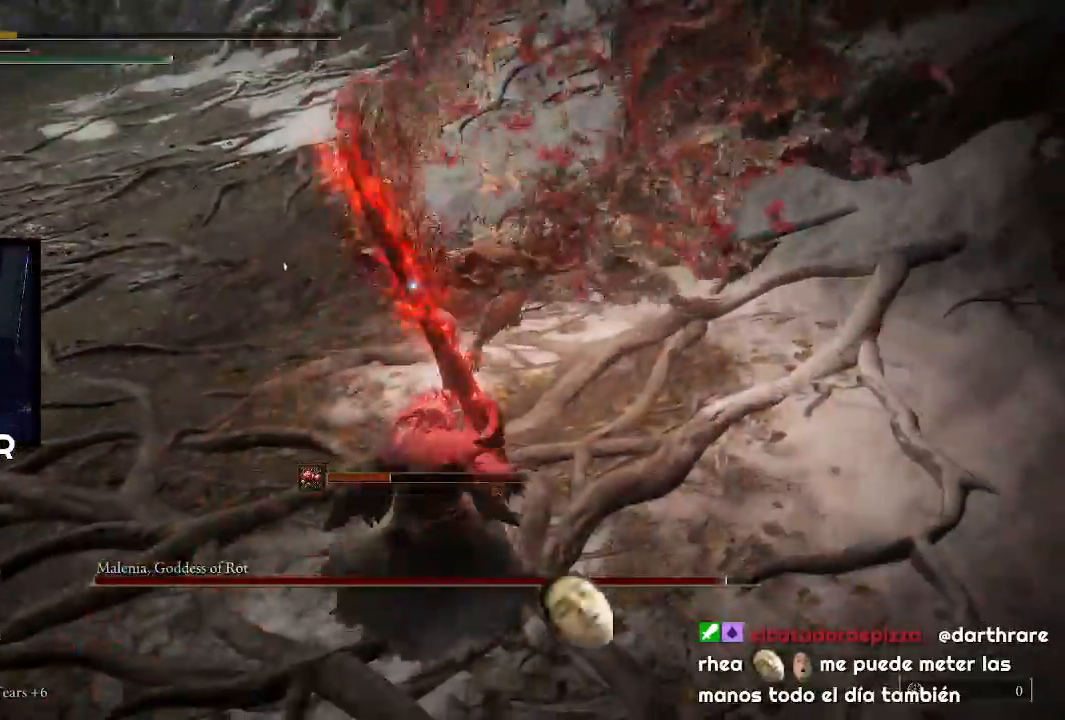
{"buttons": [], "left_stick": "up", "right_stick": "center", "events": [[67, "R1", "down"], [200, "R1", "up"]]}
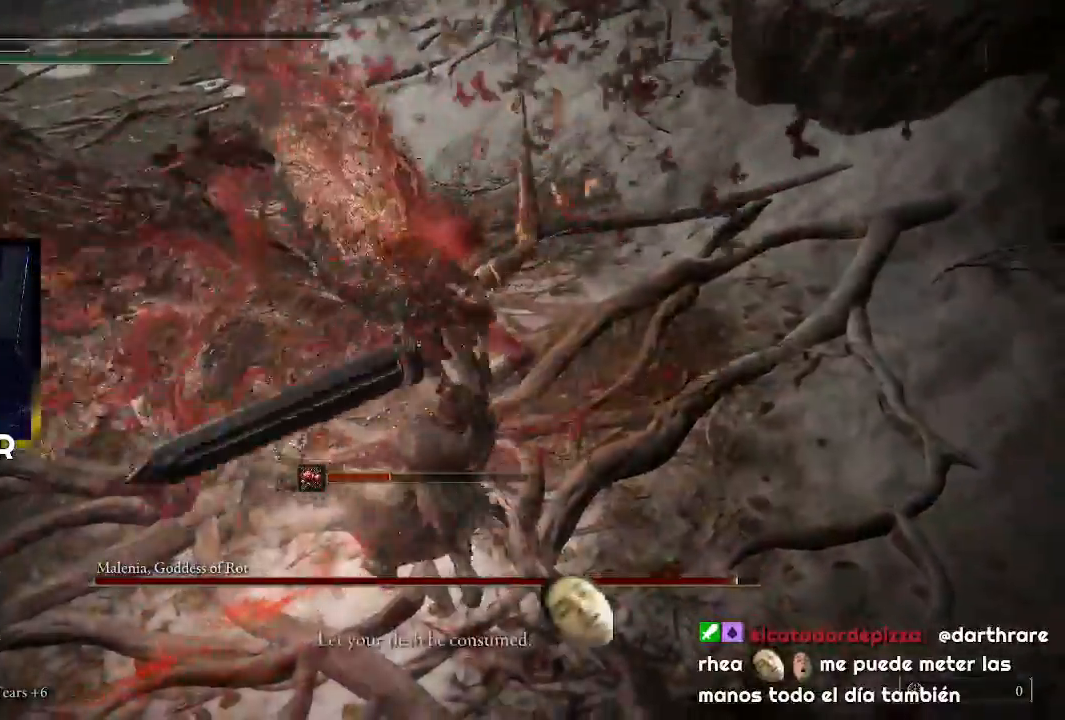
{"buttons": [], "left_stick": "center", "right_stick": "center", "events": [[67, "left_stick", "center"]]}